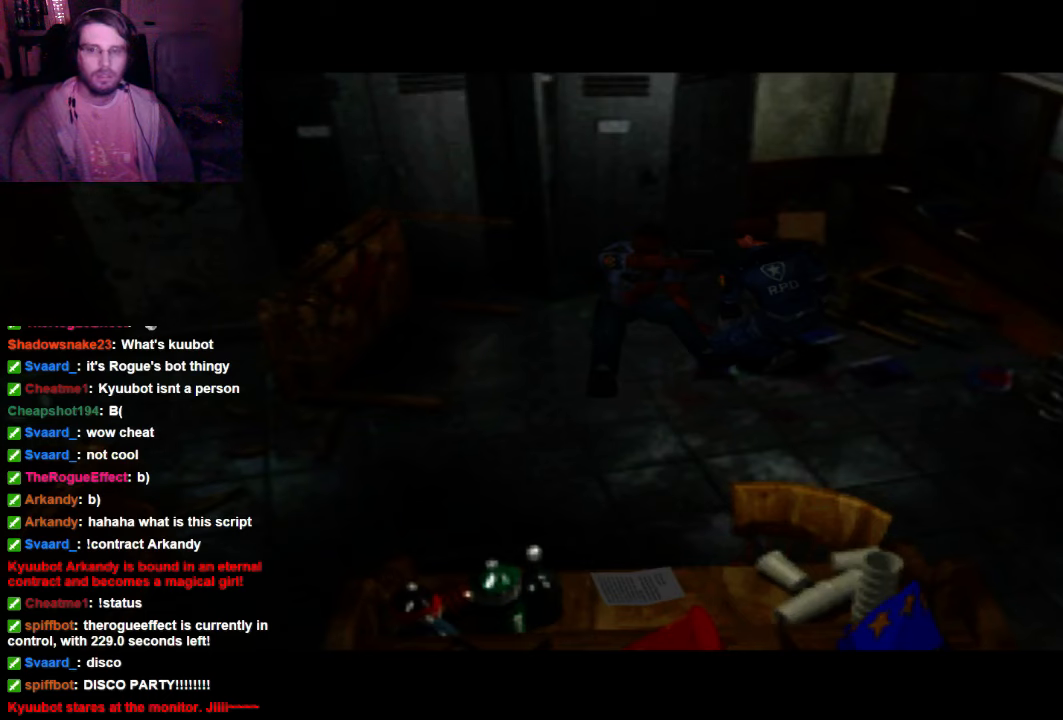
Gameplay with a controller (Xbox layout); each line is a JSON object with the inputs held at the frame after it. "events" lists button and stick changes between this image and that frame as [ms after this image, input, new state], when the widget could be followed in between. Not read: L3 R3.
{"buttons": [], "left_stick": "center", "right_stick": "center", "events": [[34, "left_stick", "left"], [200, "left_stick", "center"]]}
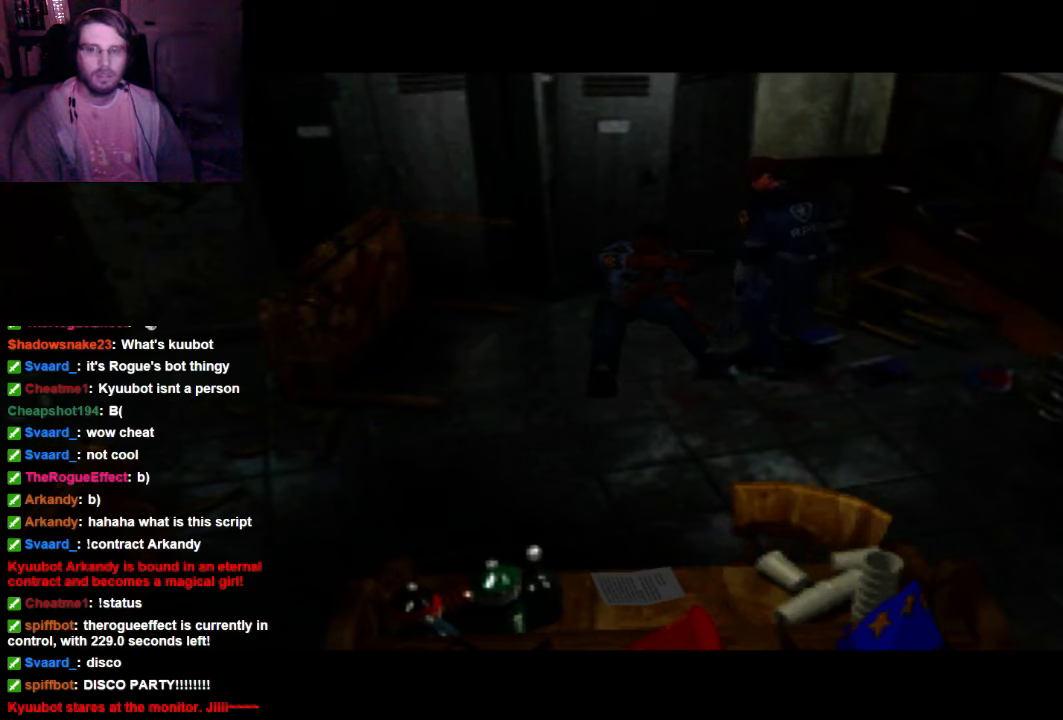
{"buttons": [], "left_stick": "center", "right_stick": "center", "events": []}
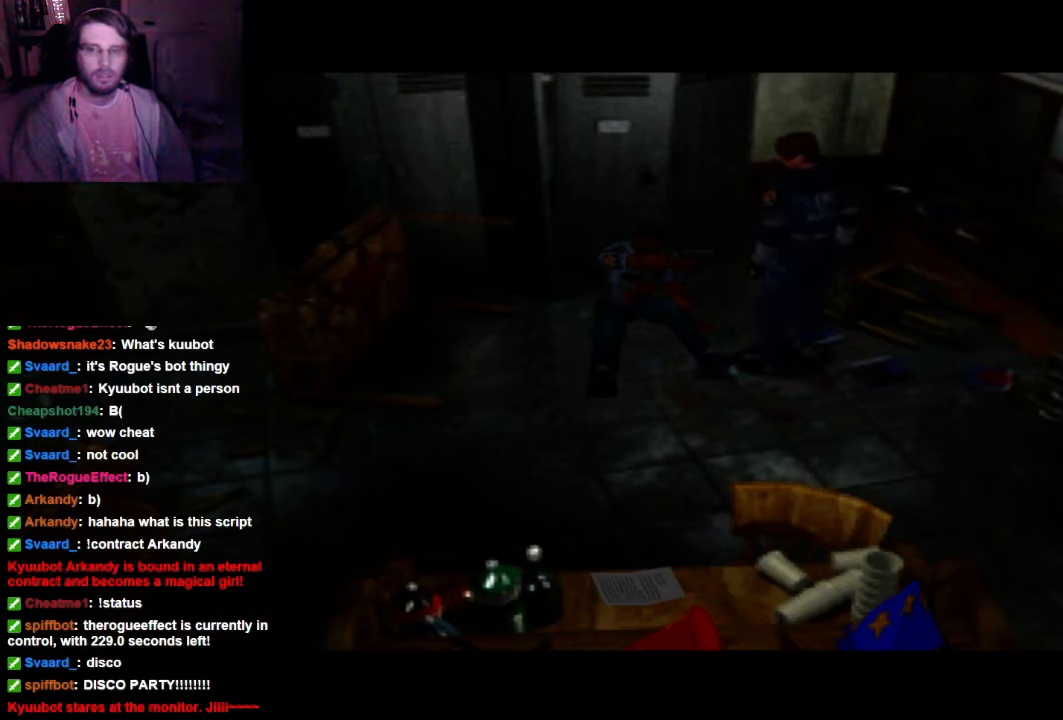
{"buttons": [], "left_stick": "center", "right_stick": "center", "events": []}
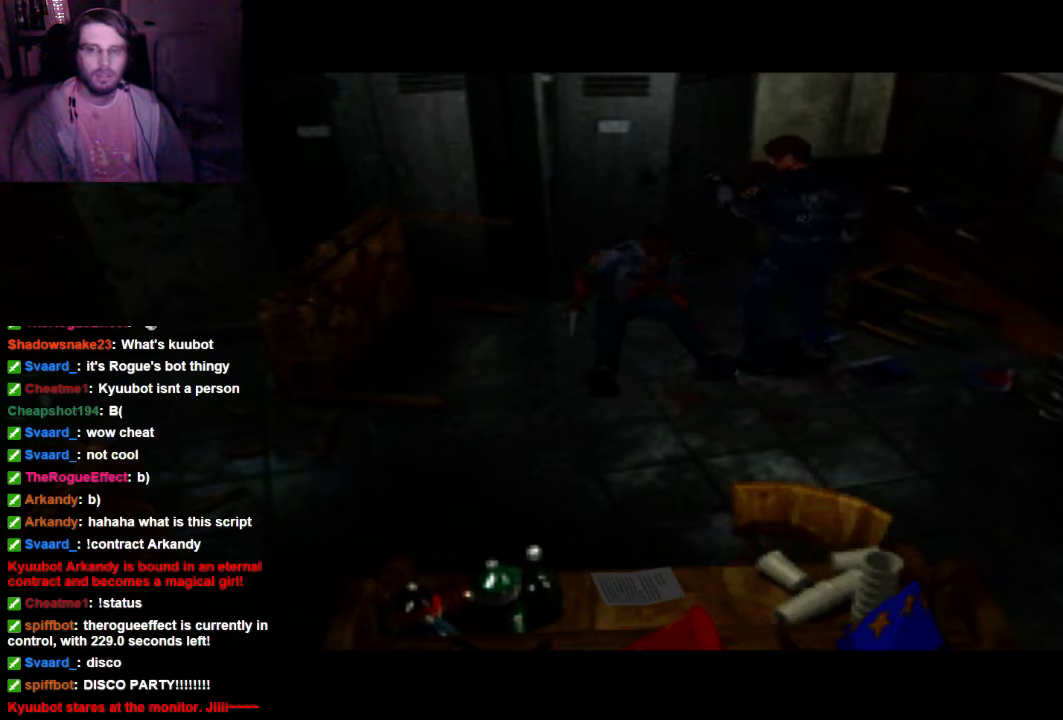
{"buttons": [], "left_stick": "right", "right_stick": "center", "events": [[400, "left_stick", "right"]]}
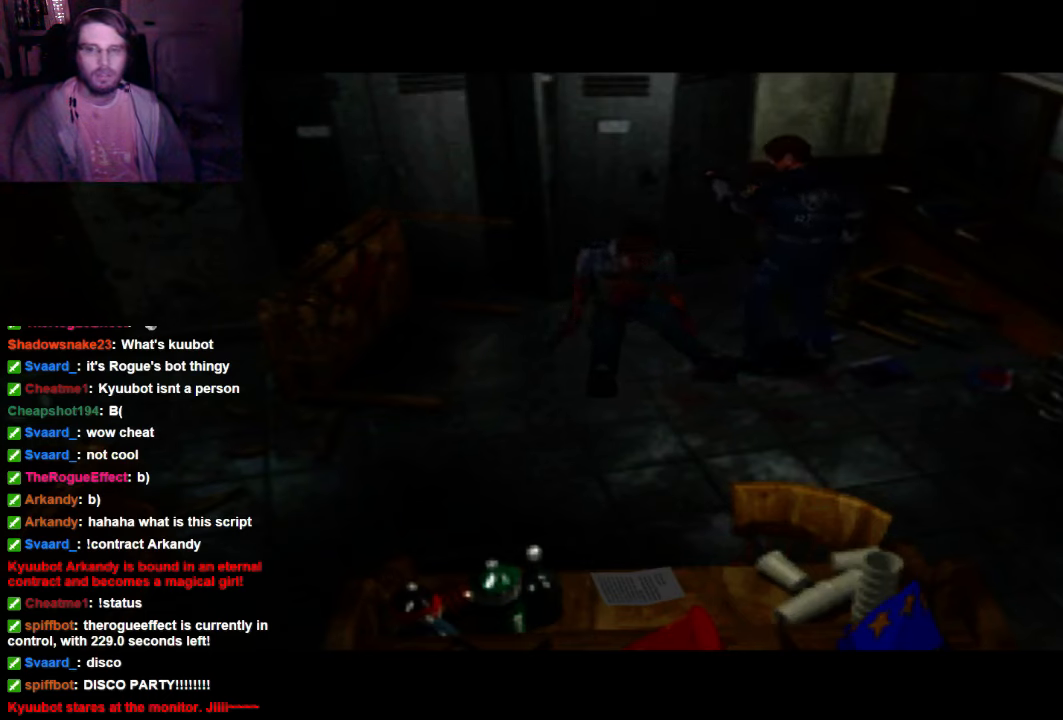
{"buttons": [], "left_stick": "center", "right_stick": "center", "events": [[200, "left_stick", "center"]]}
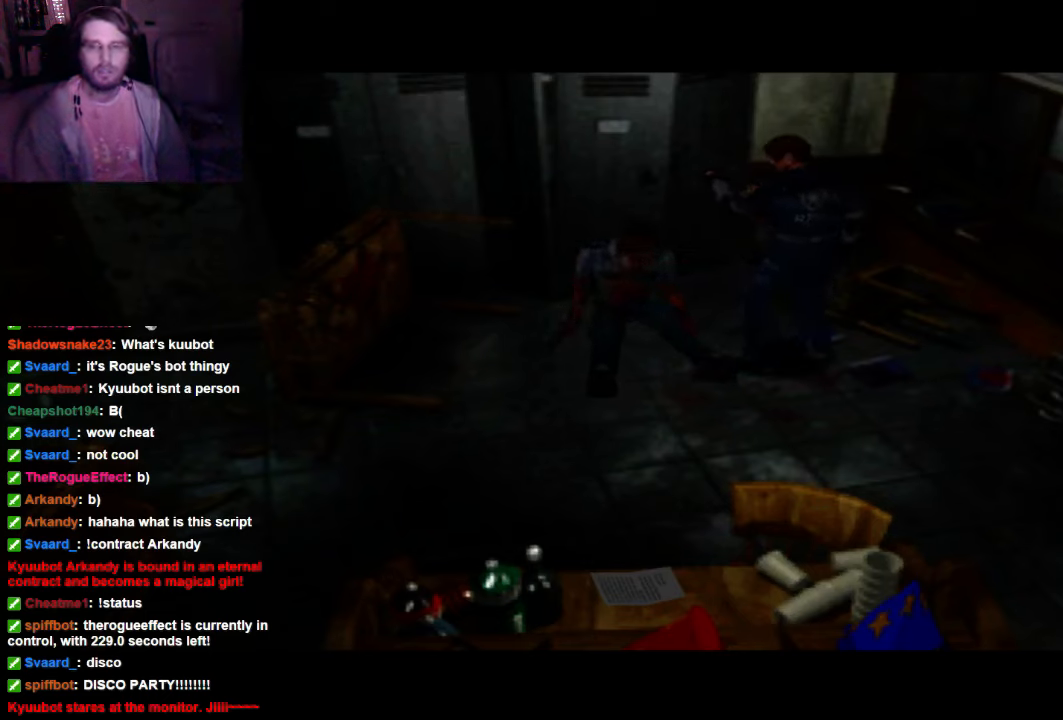
{"buttons": [], "left_stick": "center", "right_stick": "center", "events": []}
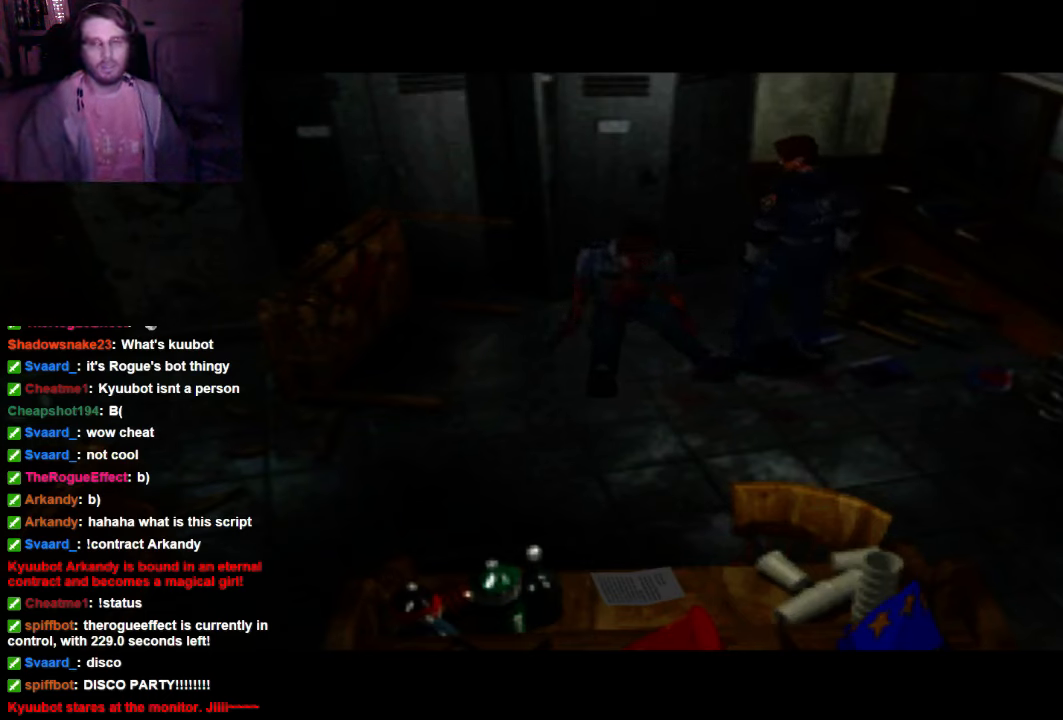
{"buttons": [], "left_stick": "center", "right_stick": "center", "events": []}
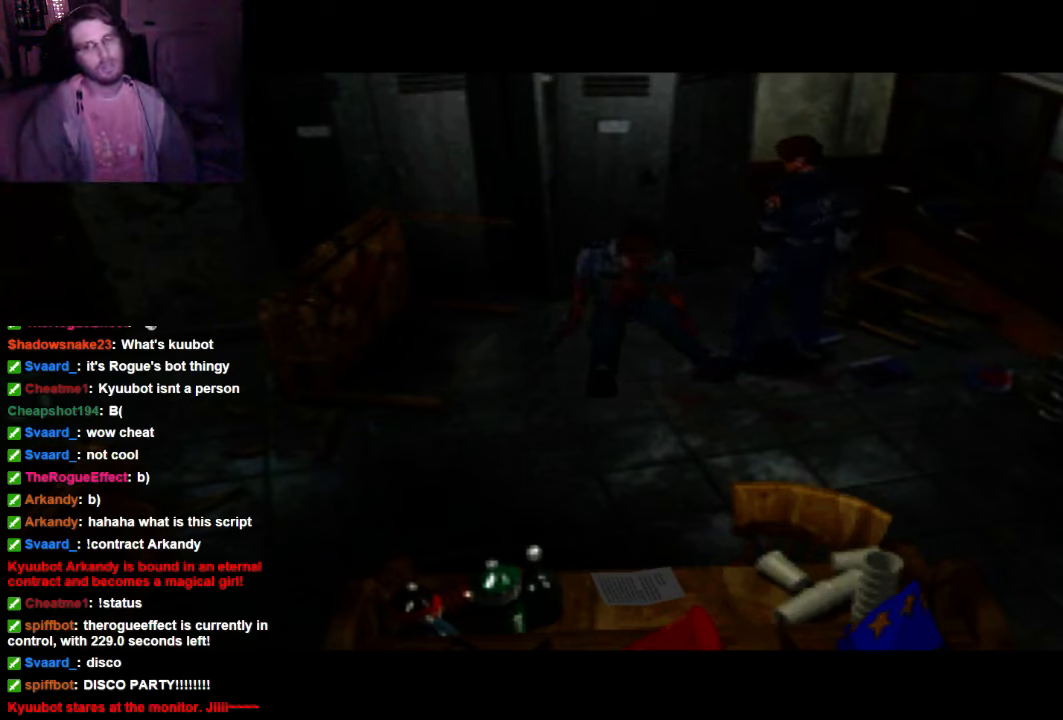
{"buttons": [], "left_stick": "right", "right_stick": "center", "events": [[334, "left_stick", "right"]]}
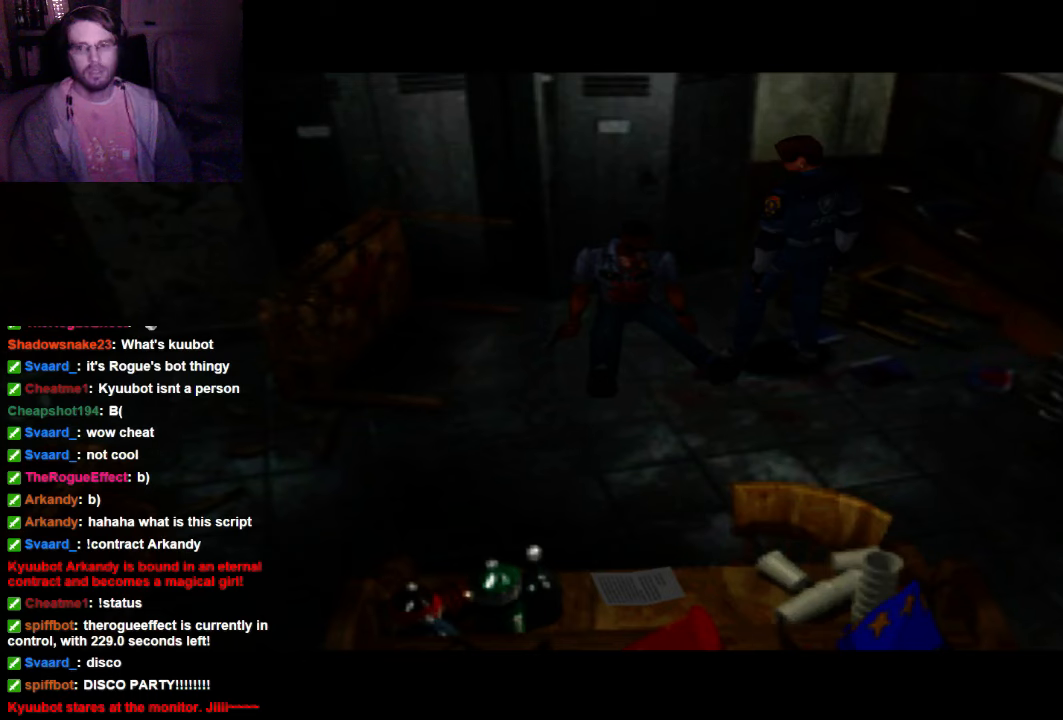
{"buttons": [], "left_stick": "right", "right_stick": "center", "events": []}
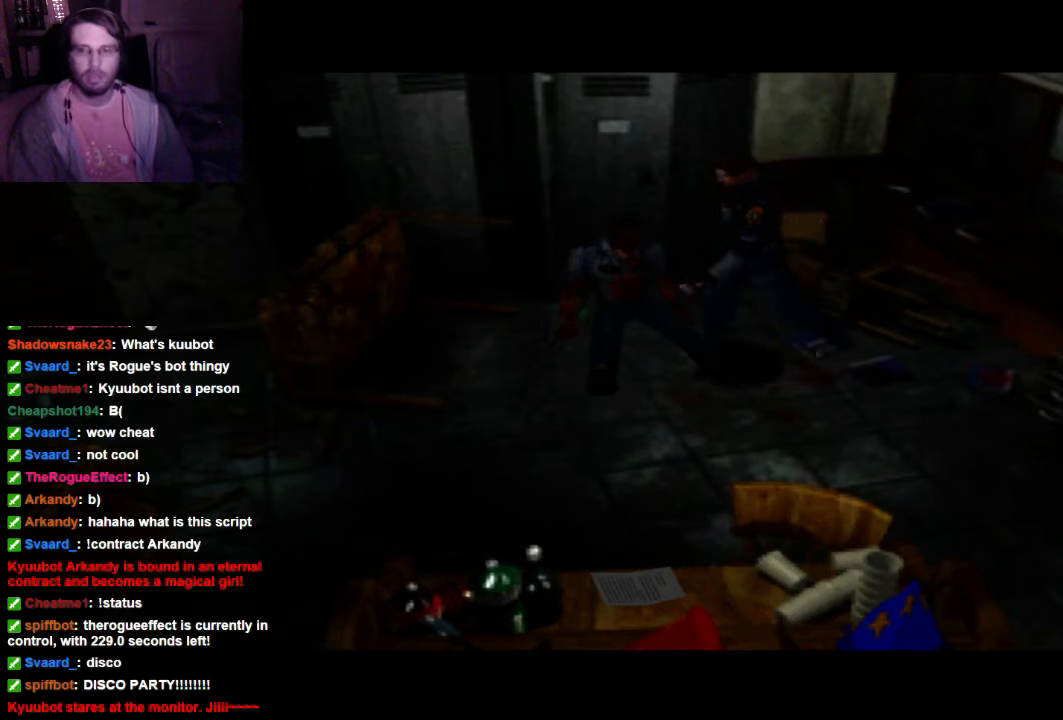
{"buttons": [], "left_stick": "center", "right_stick": "center", "events": [[467, "left_stick", "center"]]}